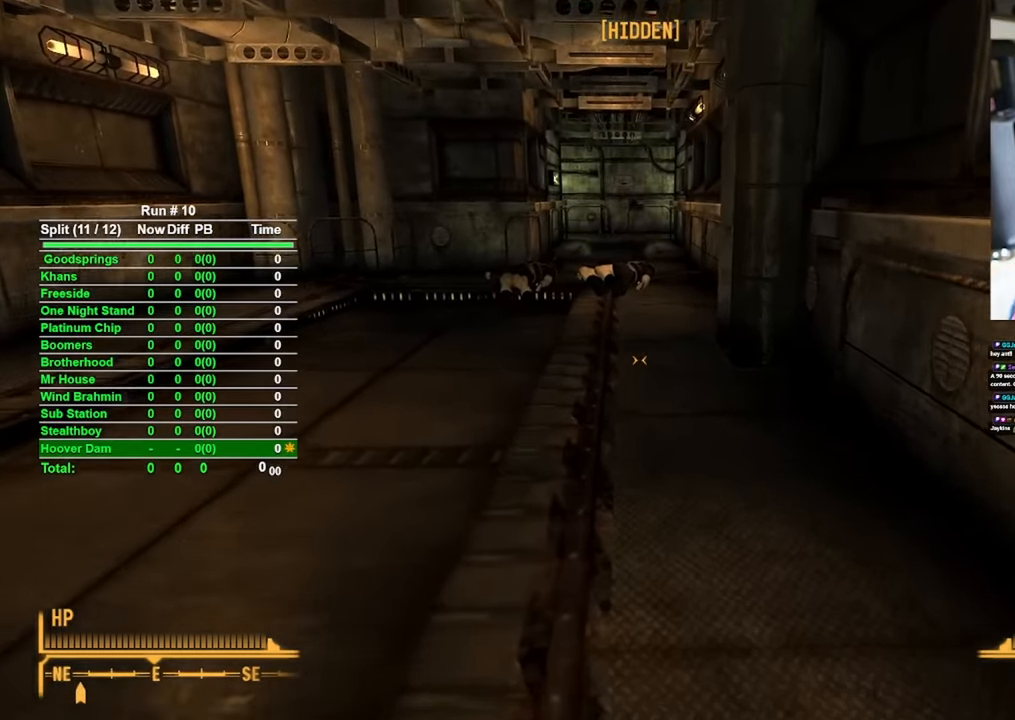
Gameplay with keyboard and mouse; each line is a JSON object with the keys and mouse buttons held at the frame after it. "events" lists presses ("down") and releases ("up") of "1", "2", "3", "4", "5", "a", "alt", "b", "c", "ctrl", "d", "e", "f", "g", "q", "r", "s", "shift", "space", "t", "tab", "tilde", "v", "w", "x", "z", "mouse_left", "mouse_wheel", "mouse_right", "mouse_mb4" and "mouse_mb5" between this image and that frame as [ms after this image, input, new state], when the widget could be followed in between. "mouse_left", "mouse_wheel", "mouse_right", "mouse_mb4", "mouse_mb5" = the "left", "wheel", "right", "mb4", "mb5" buttons of the "mouse" list. No other keys are recorded. "wheel" means that the mouse wheel is clicked or scrolled. Mouse movement is not recorded.
{"keys": ["w"], "mouse": [], "events": []}
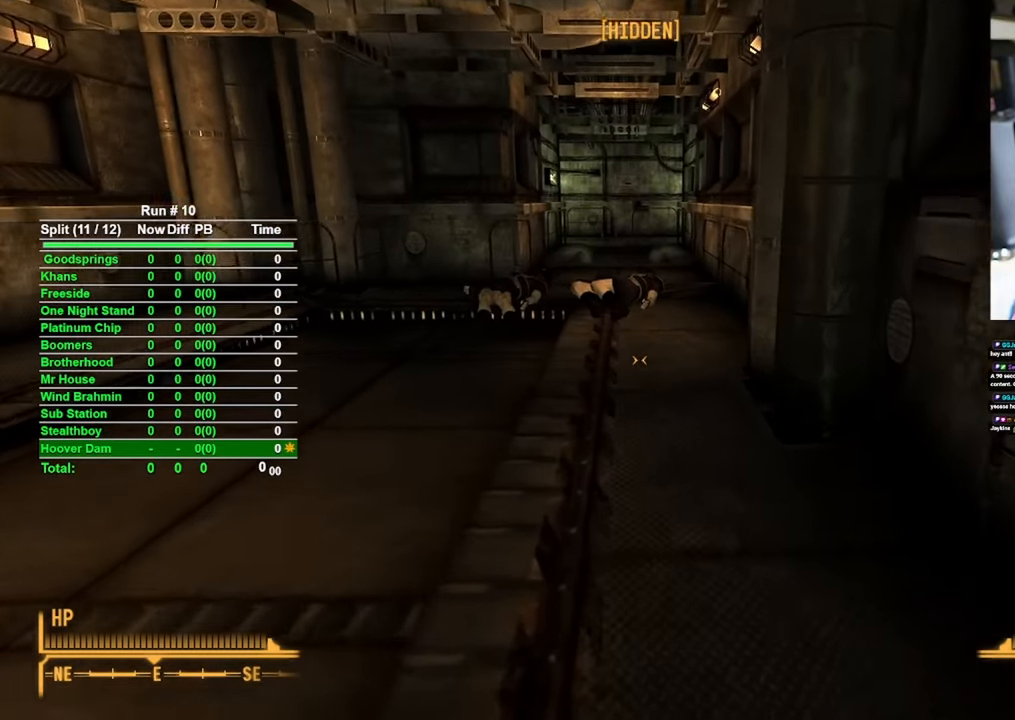
{"keys": ["w"], "mouse": [], "events": []}
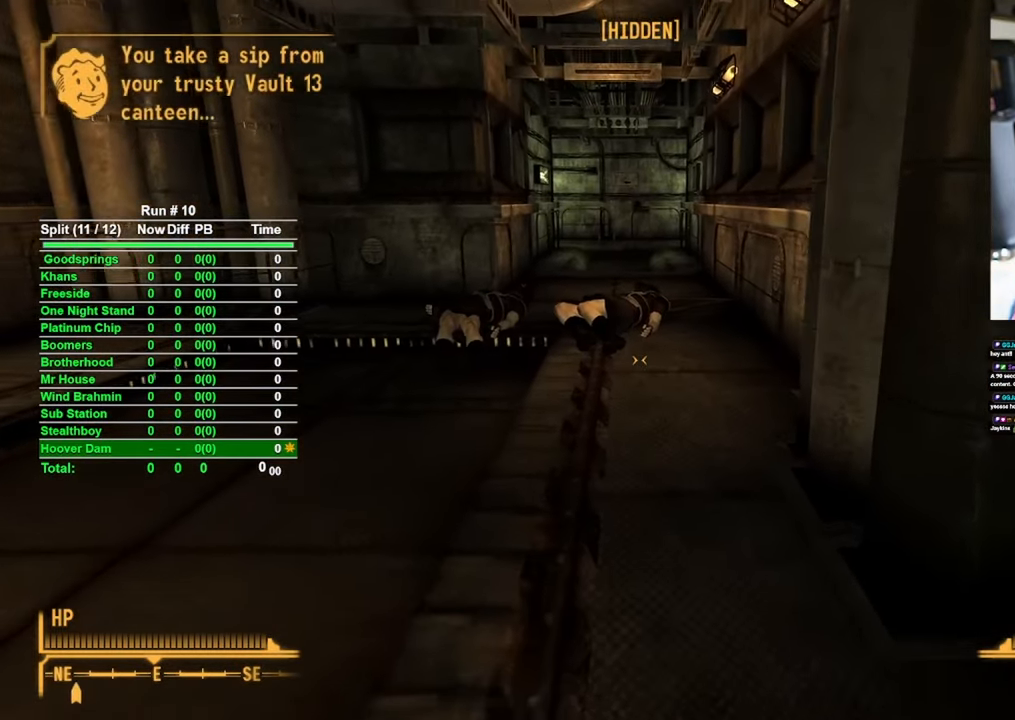
{"keys": ["w"], "mouse": [], "events": []}
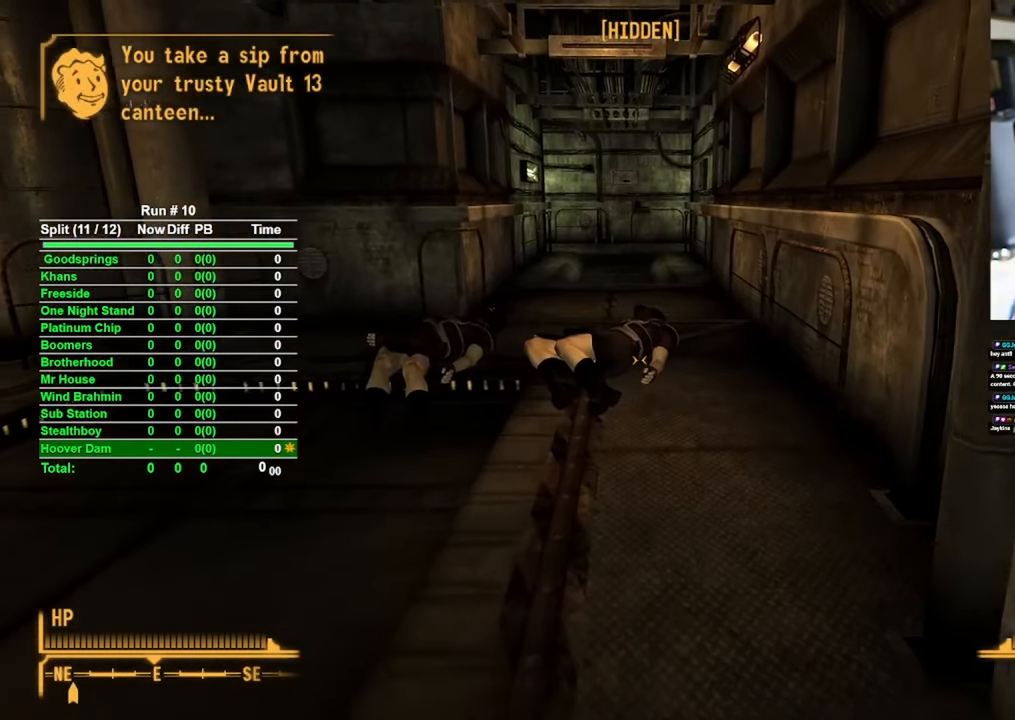
{"keys": ["w"], "mouse": [], "events": []}
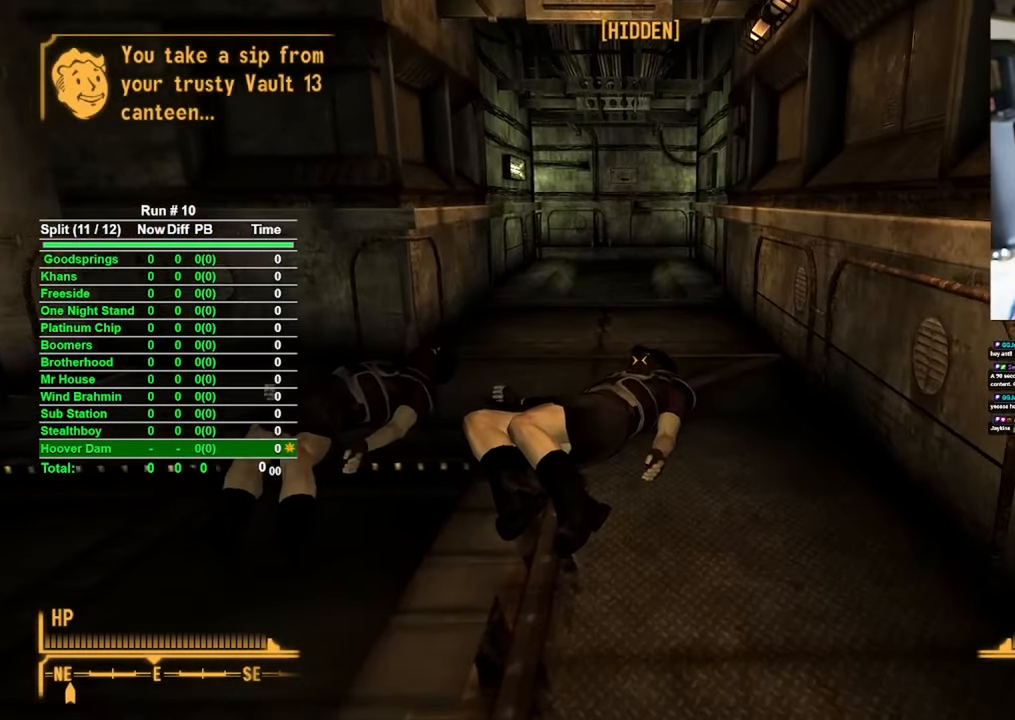
{"keys": ["w"], "mouse": [], "events": []}
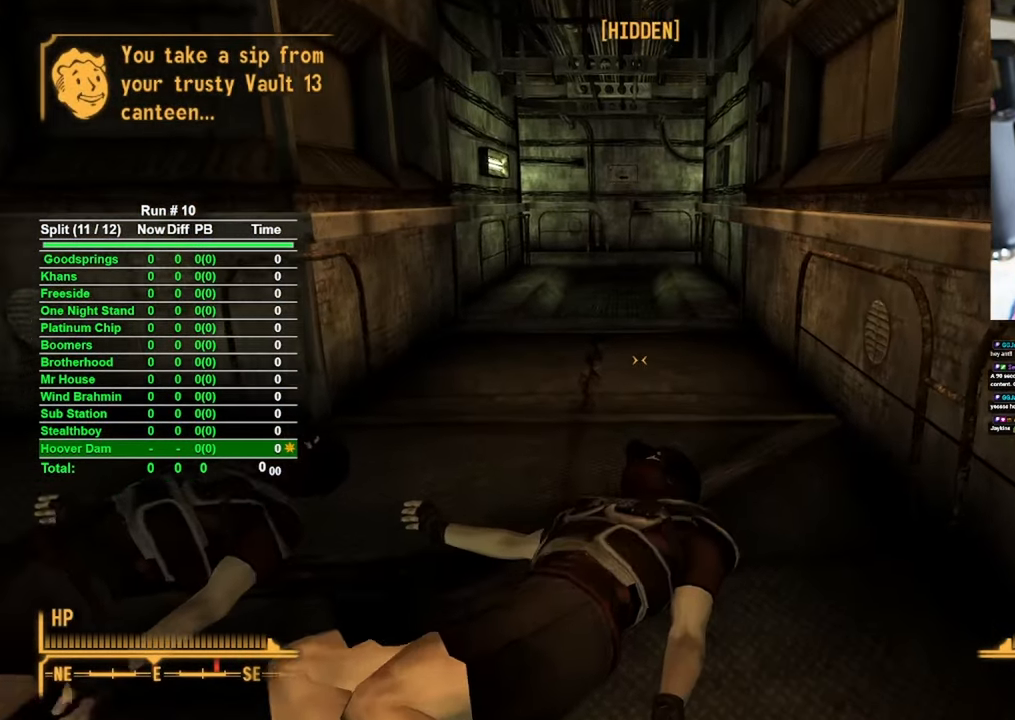
{"keys": ["w"], "mouse": [], "events": []}
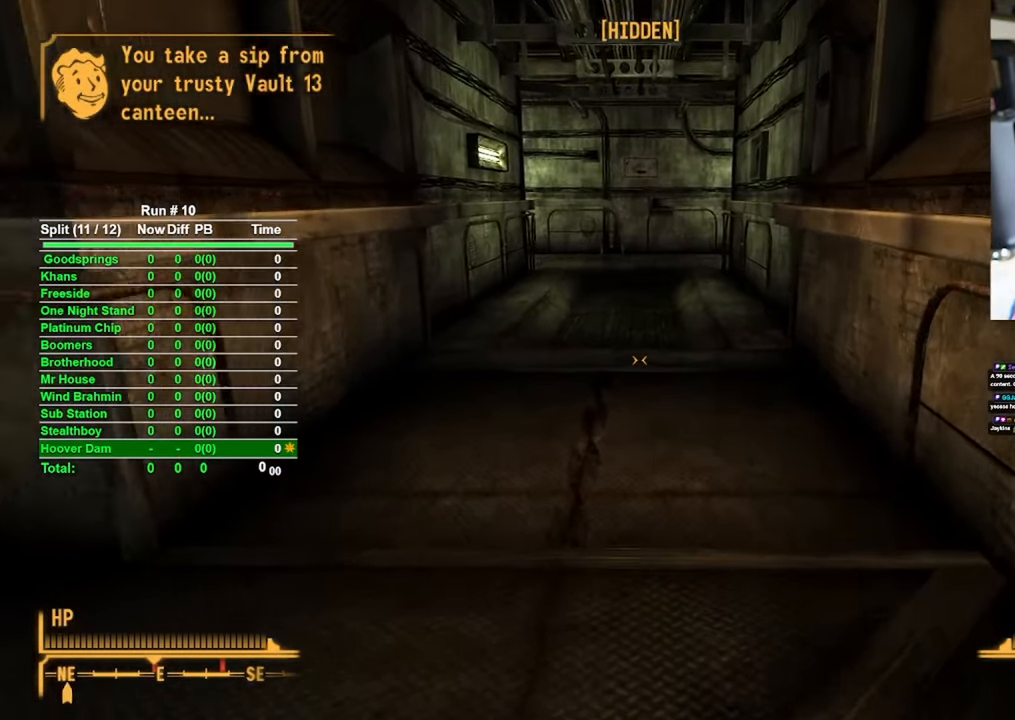
{"keys": ["w"], "mouse": [], "events": []}
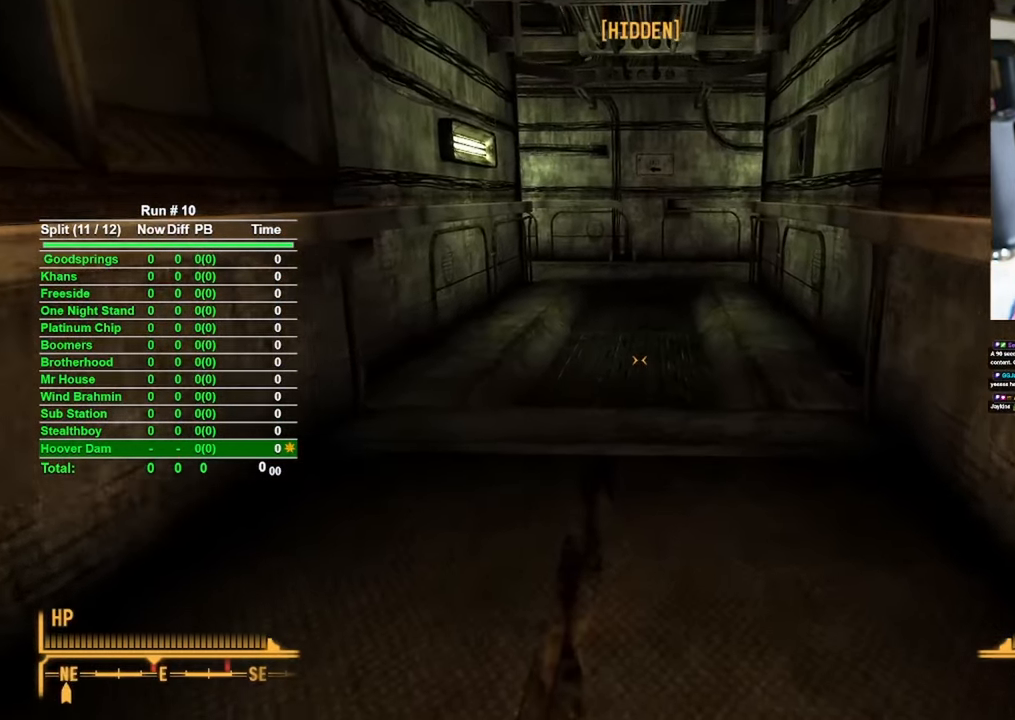
{"keys": ["w"], "mouse": [], "events": []}
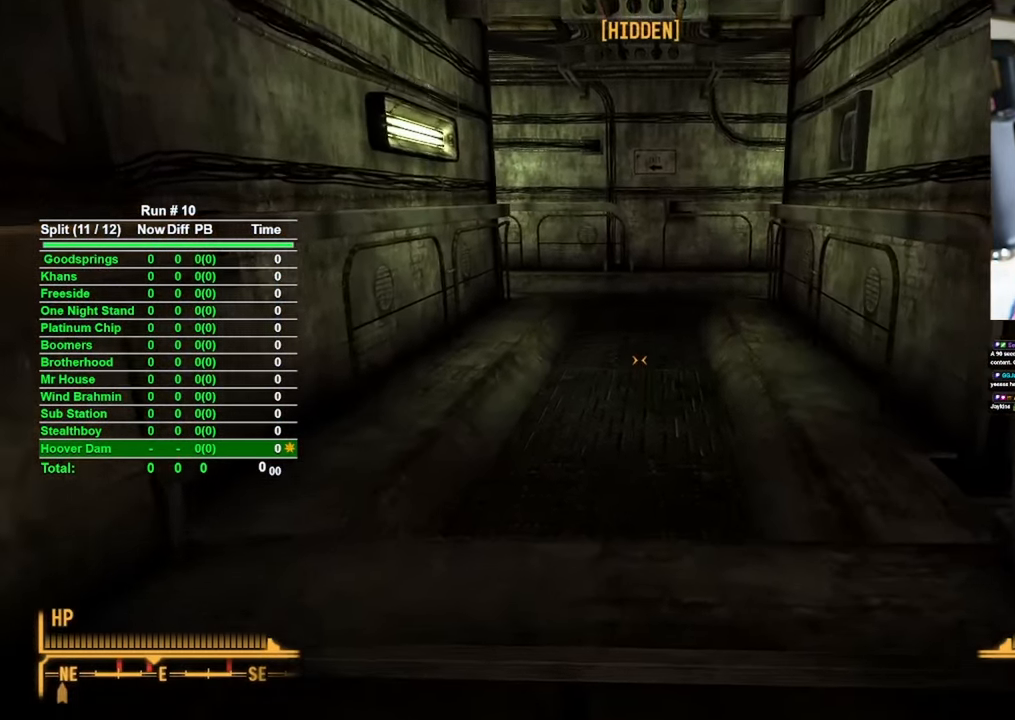
{"keys": ["w"], "mouse": [], "events": []}
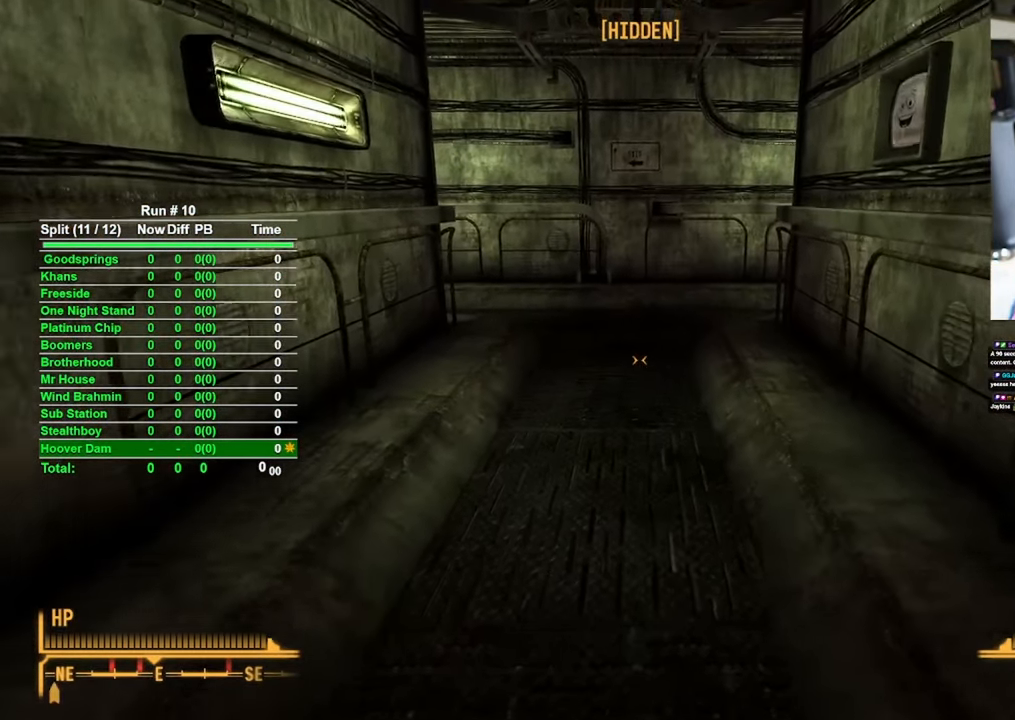
{"keys": ["w"], "mouse": [], "events": []}
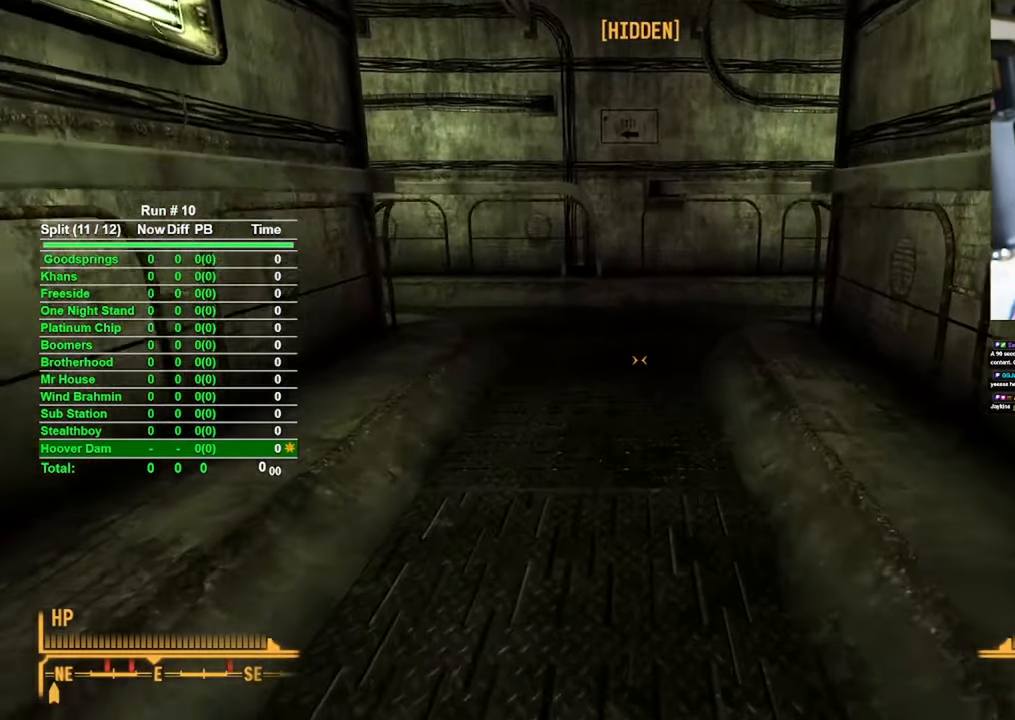
{"keys": ["w"], "mouse": [], "events": []}
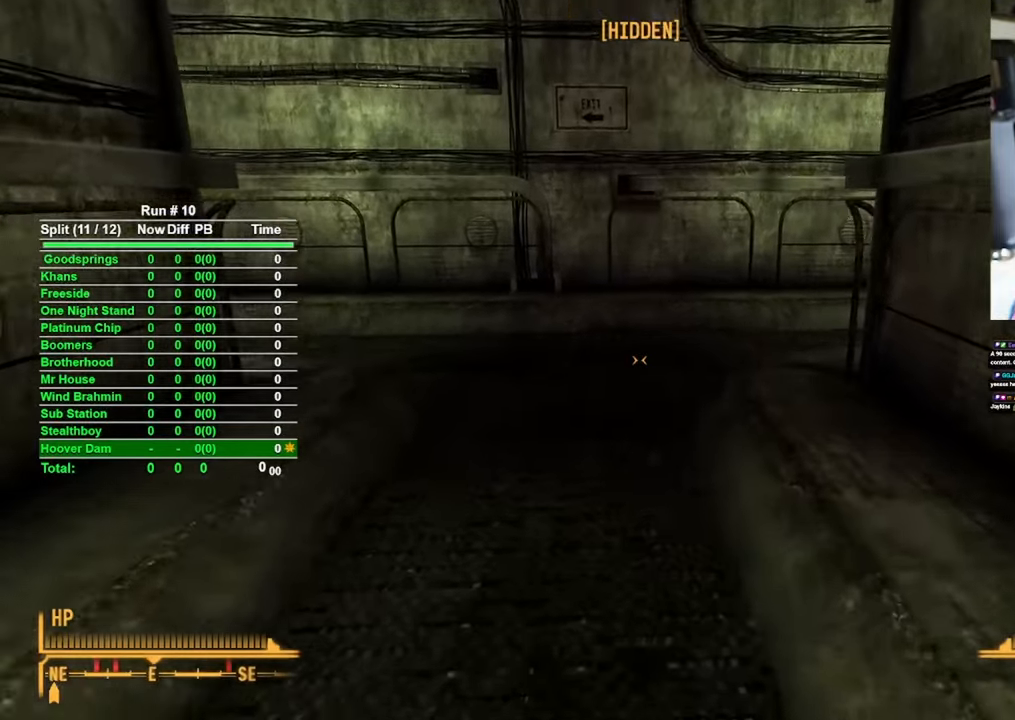
{"keys": ["w"], "mouse": [], "events": []}
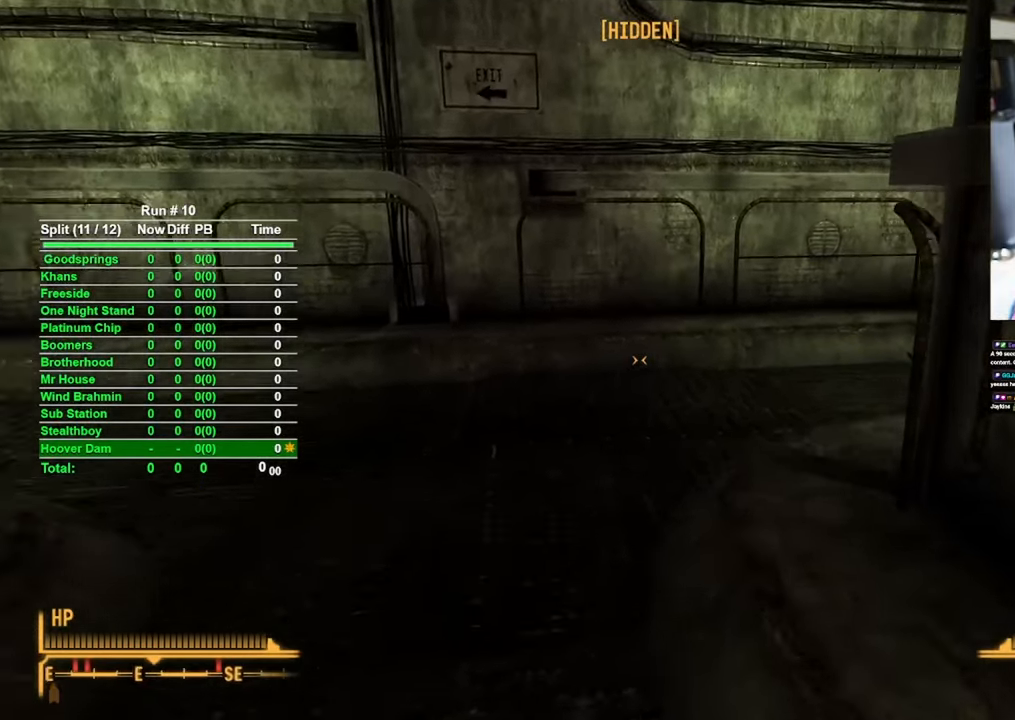
{"keys": ["w"], "mouse": [], "events": []}
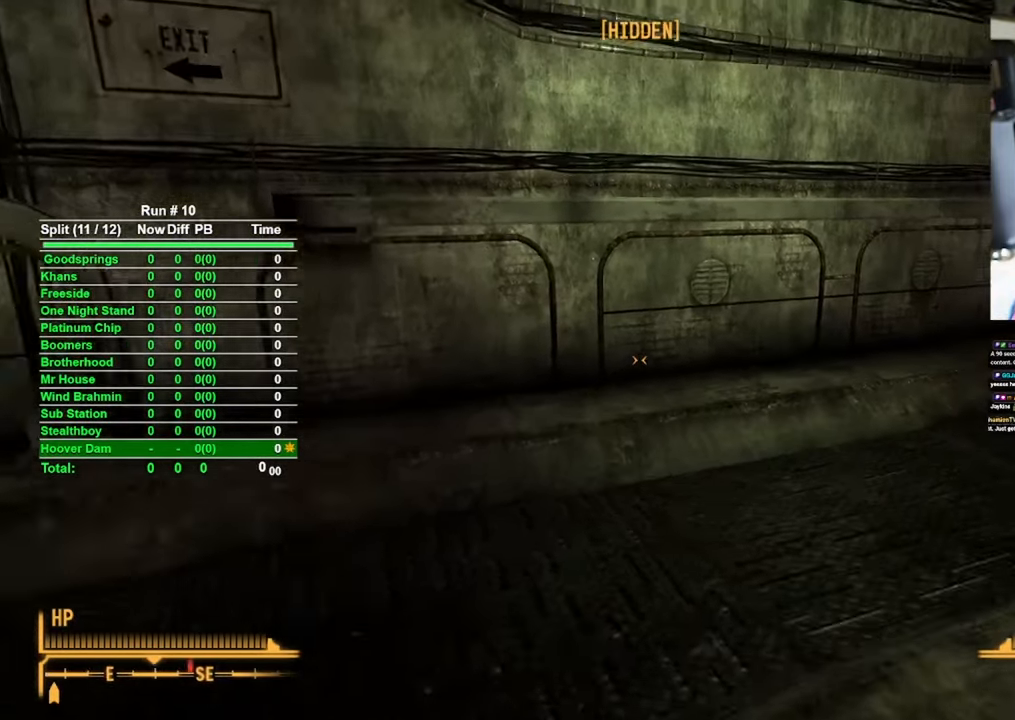
{"keys": ["w"], "mouse": [], "events": []}
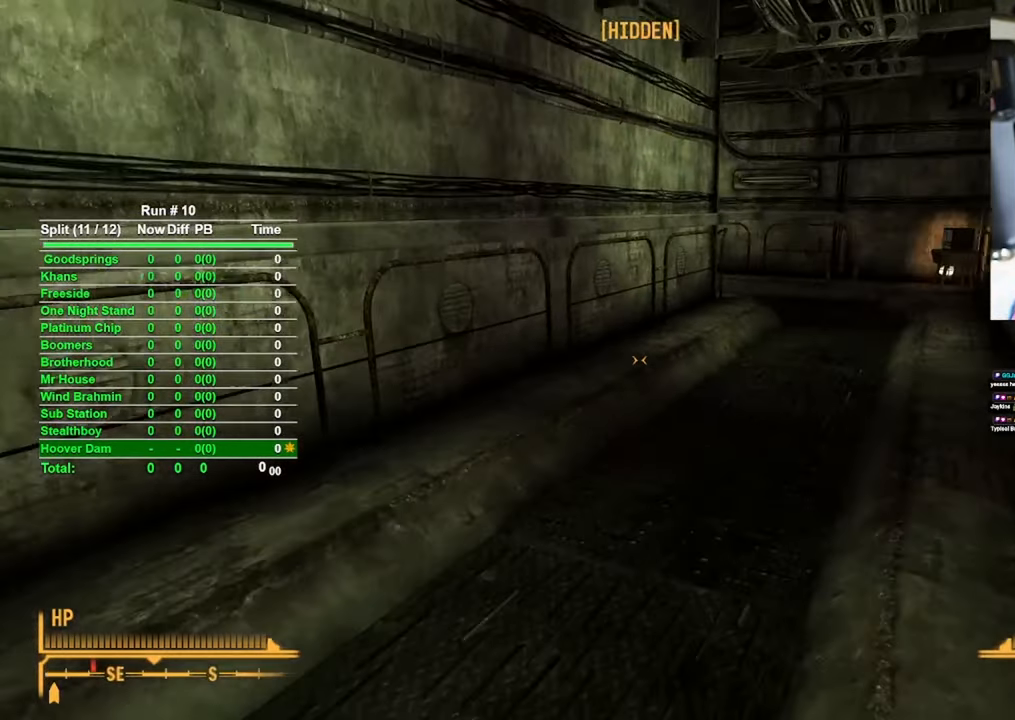
{"keys": ["w"], "mouse": [], "events": []}
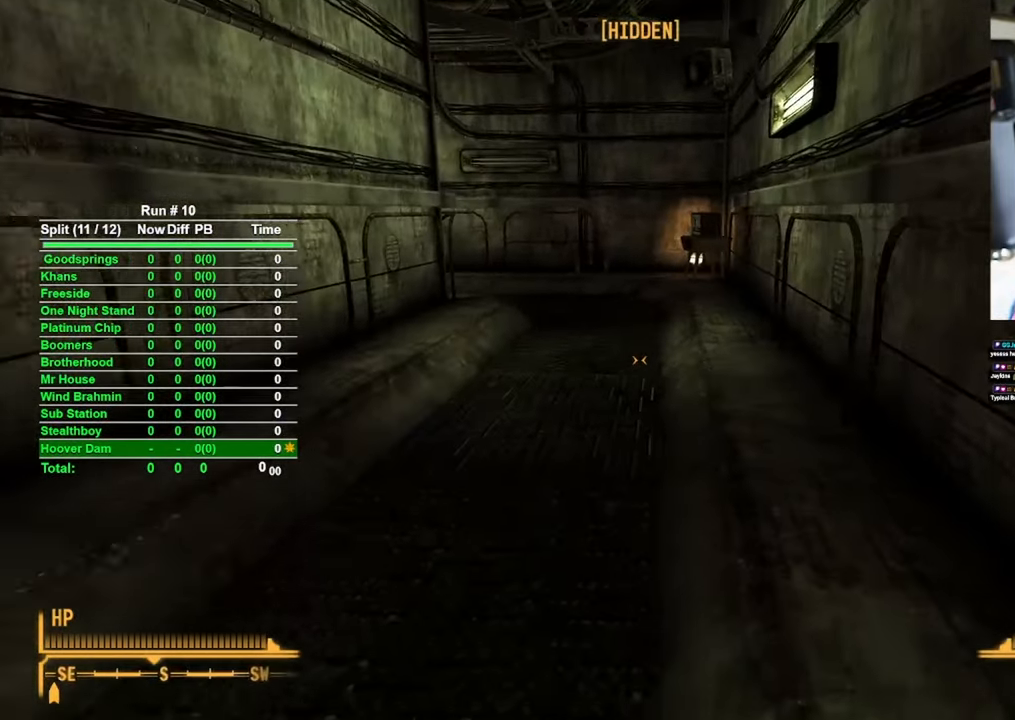
{"keys": ["w"], "mouse": [], "events": []}
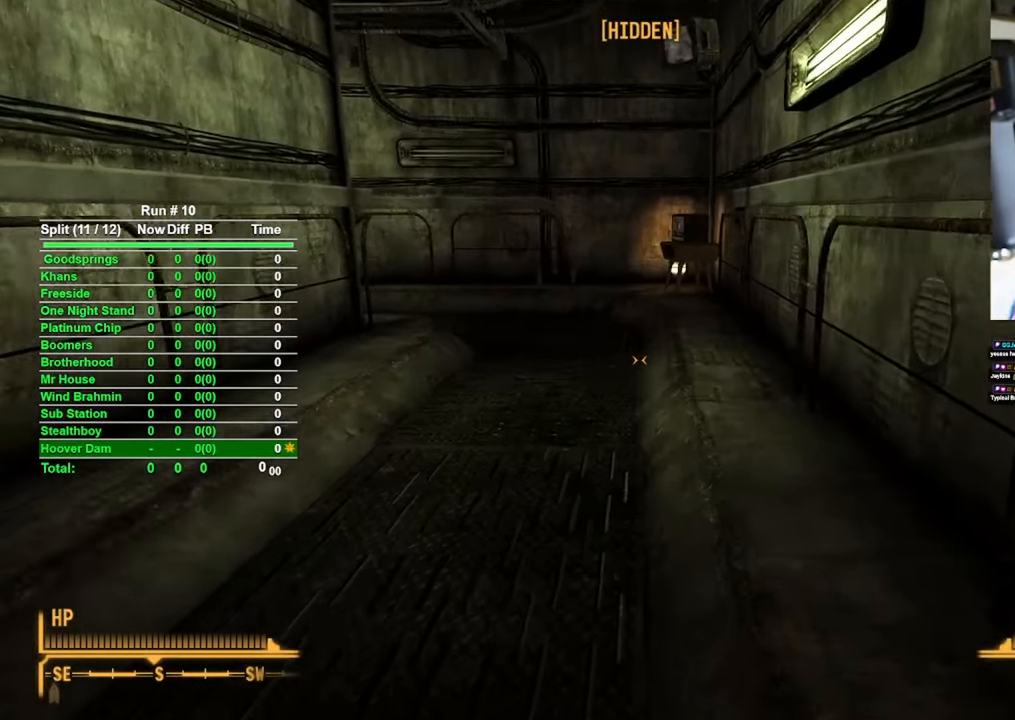
{"keys": ["w"], "mouse": [], "events": []}
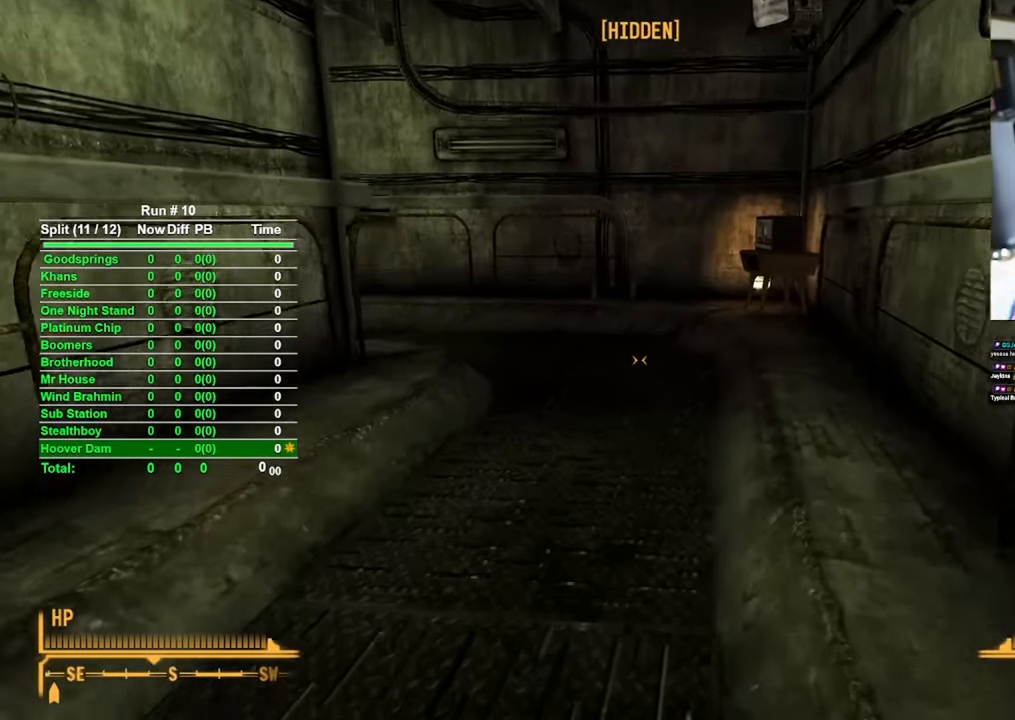
{"keys": ["d", "w"], "mouse": [], "events": [[116, "d", "down"]]}
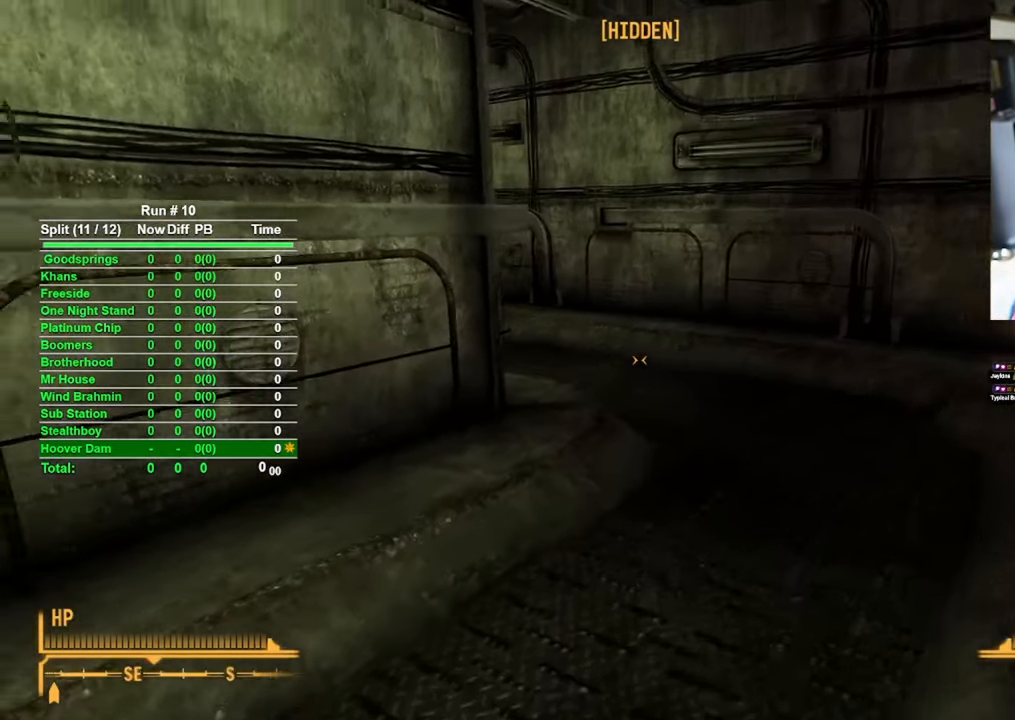
{"keys": ["d", "w"], "mouse": [], "events": []}
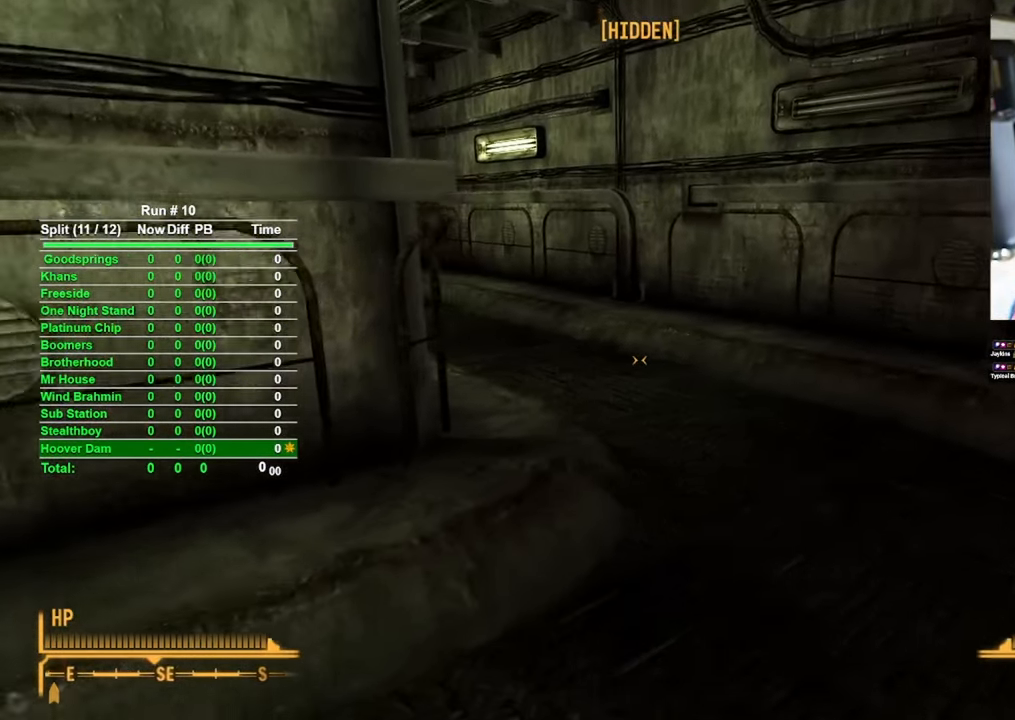
{"keys": ["d", "w"], "mouse": [], "events": []}
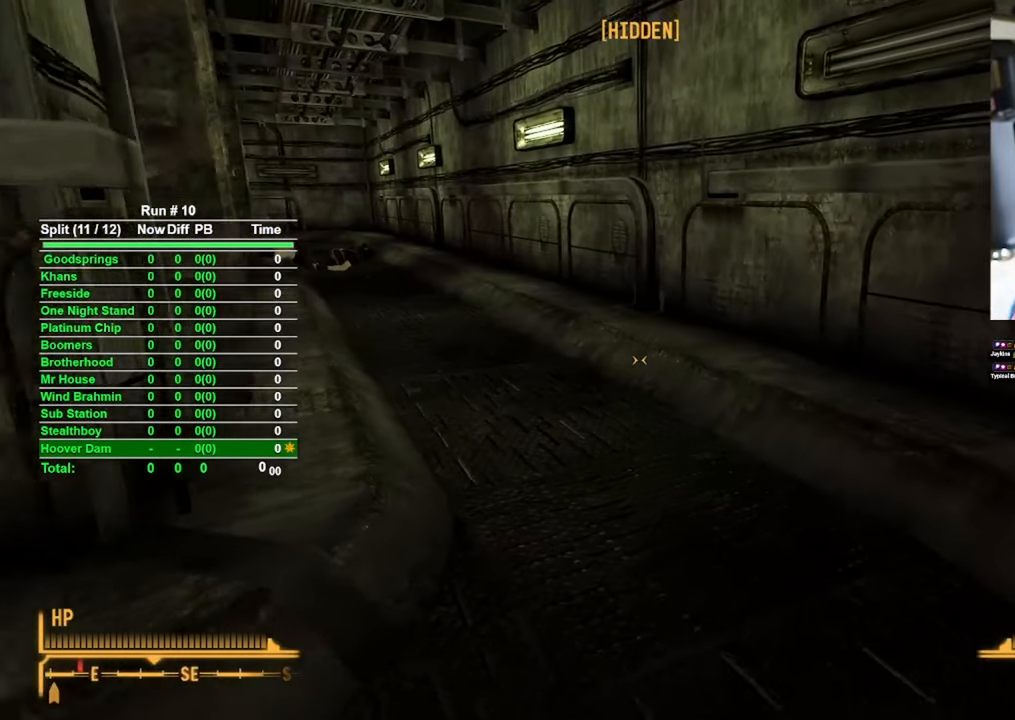
{"keys": ["w"], "mouse": [], "events": [[266, "d", "up"]]}
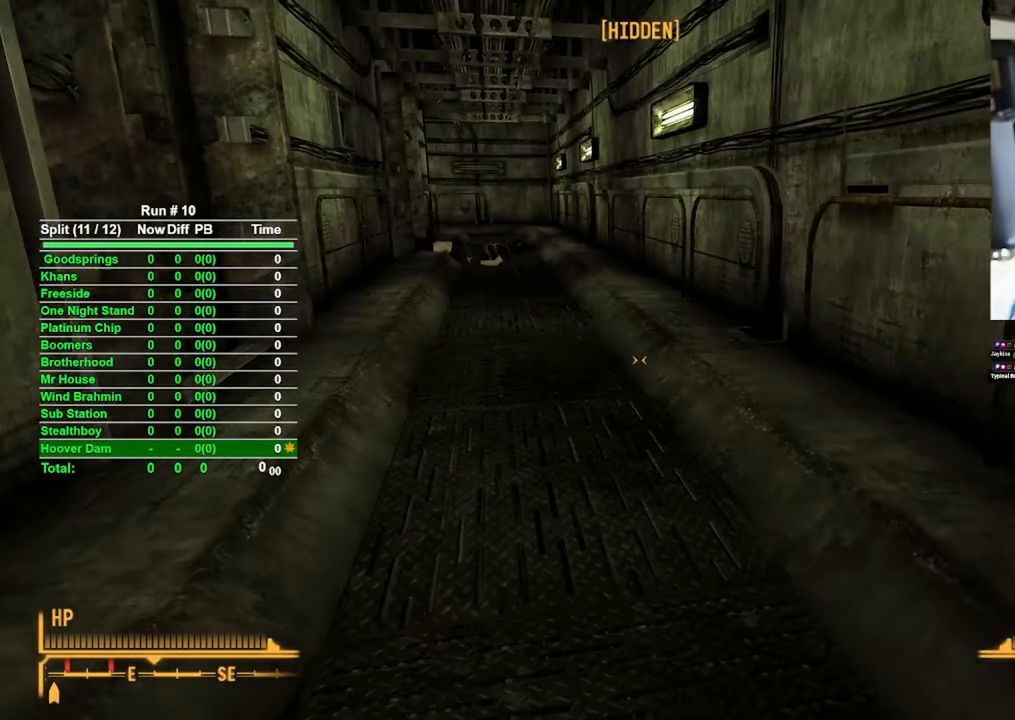
{"keys": ["d", "w"], "mouse": [], "events": [[316, "d", "down"]]}
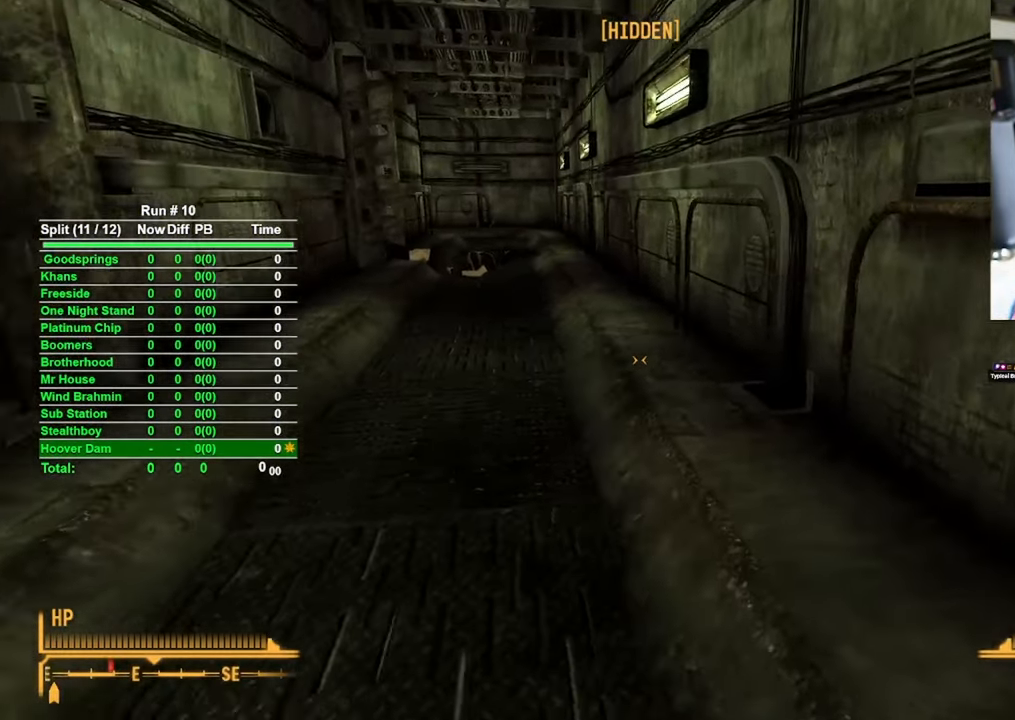
{"keys": ["w"], "mouse": [], "events": [[16, "w", "up"], [50, "w", "down"], [433, "d", "up"]]}
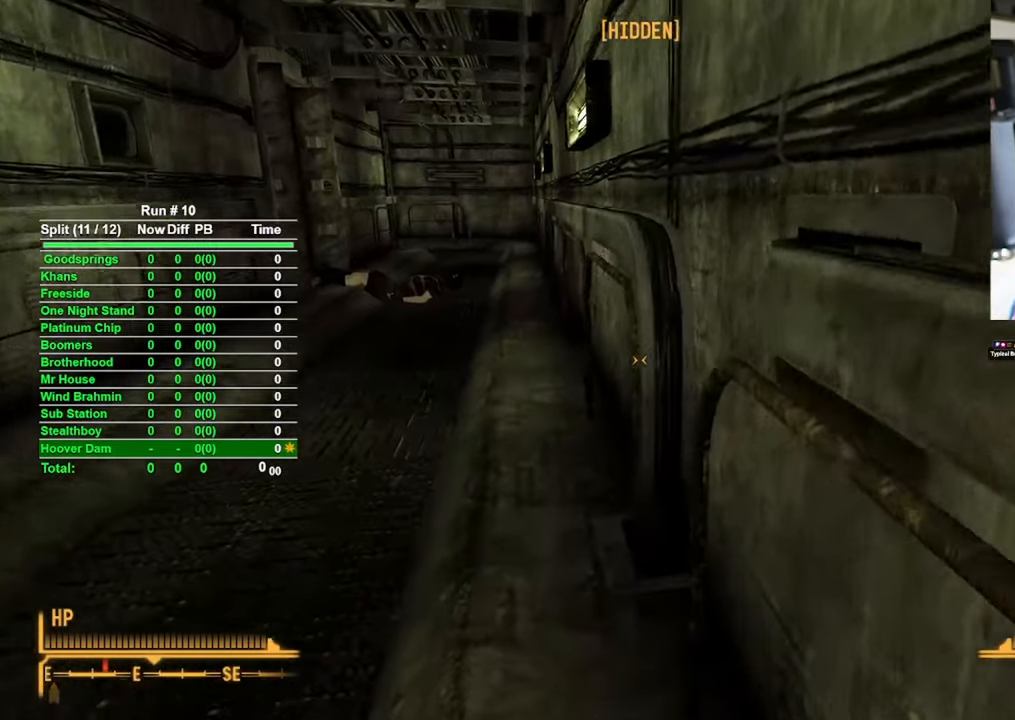
{"keys": ["w"], "mouse": [], "events": []}
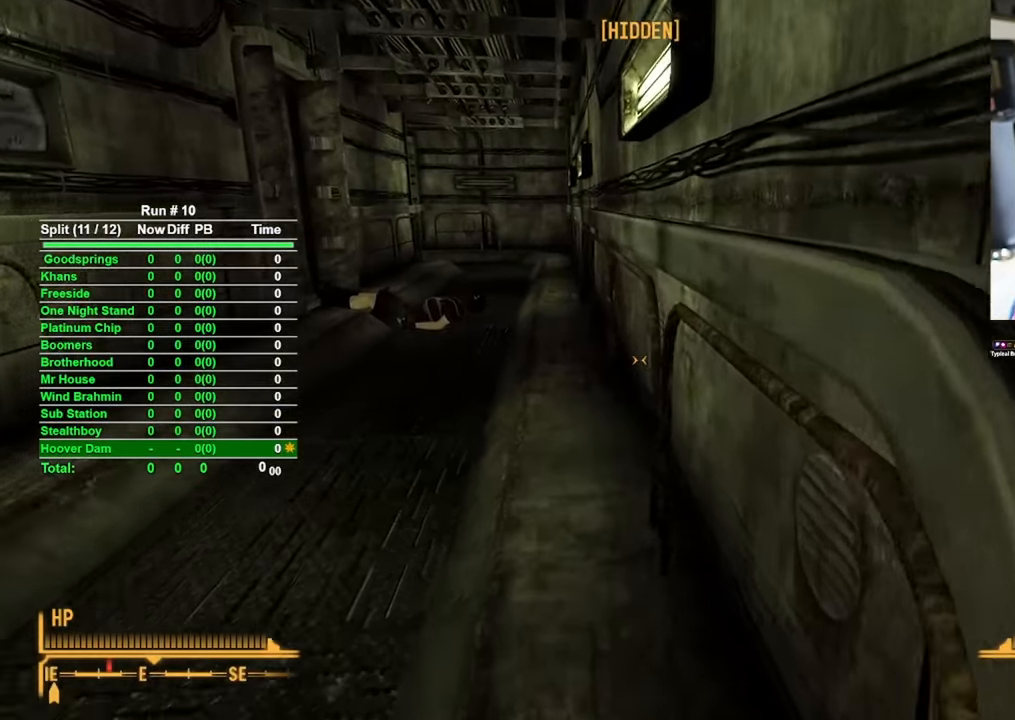
{"keys": ["w"], "mouse": [], "events": []}
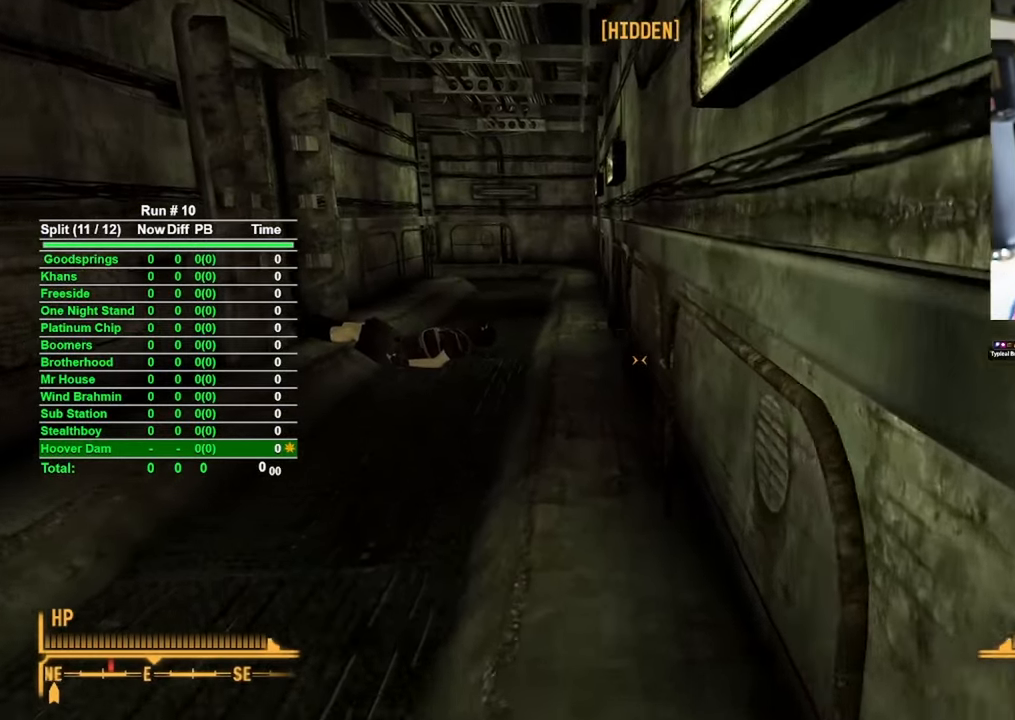
{"keys": ["w"], "mouse": [], "events": []}
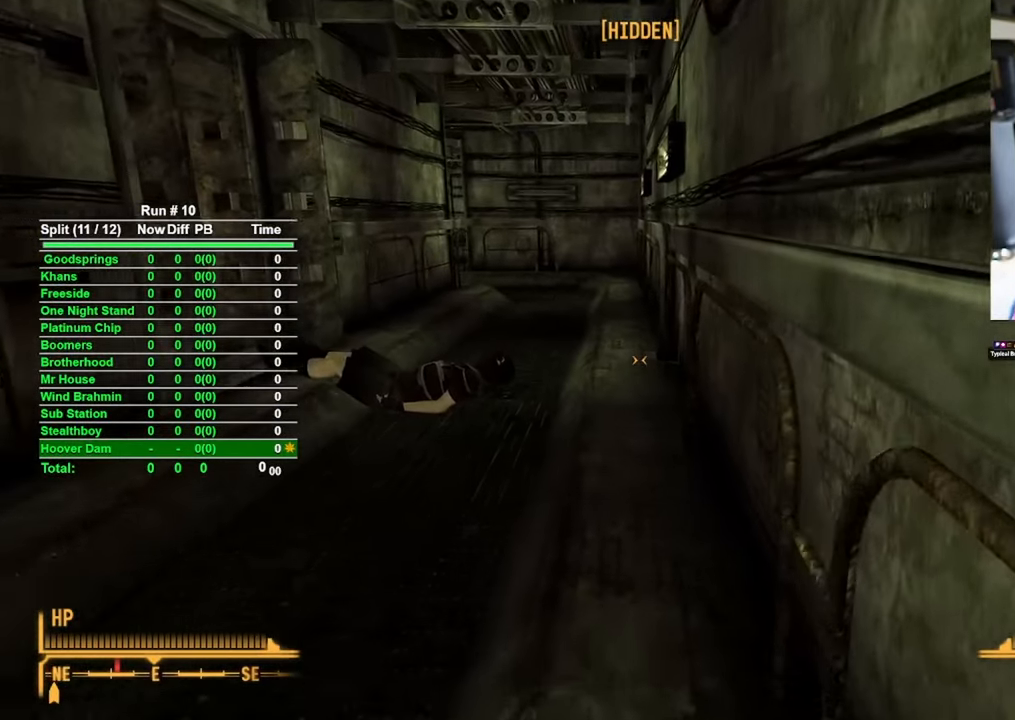
{"keys": ["w"], "mouse": [], "events": []}
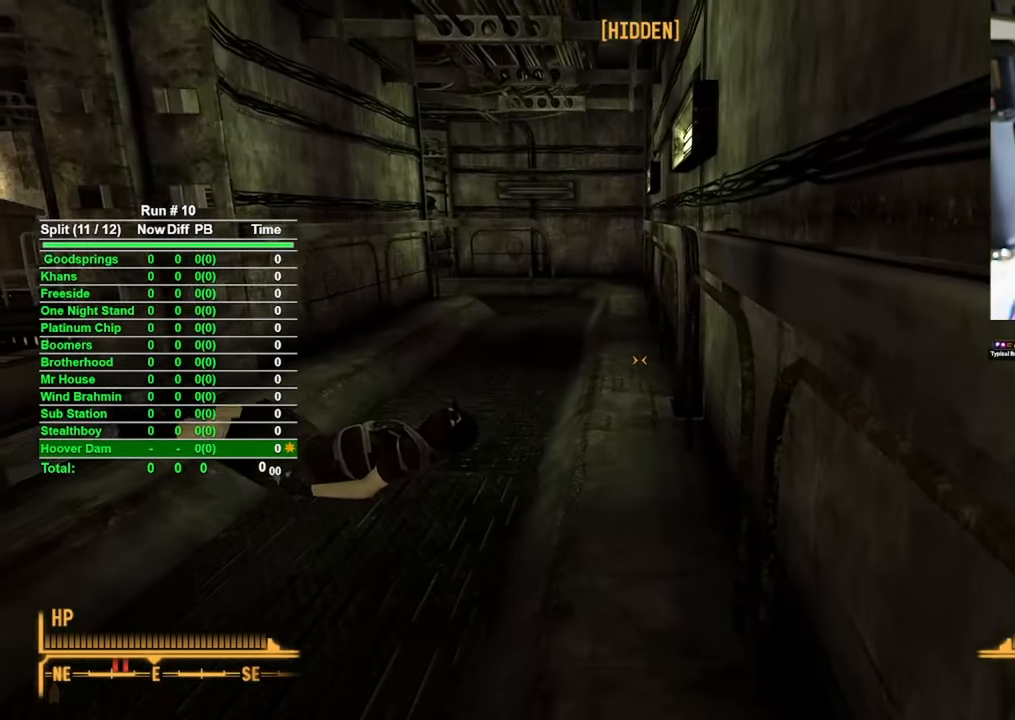
{"keys": ["w"], "mouse": [], "events": []}
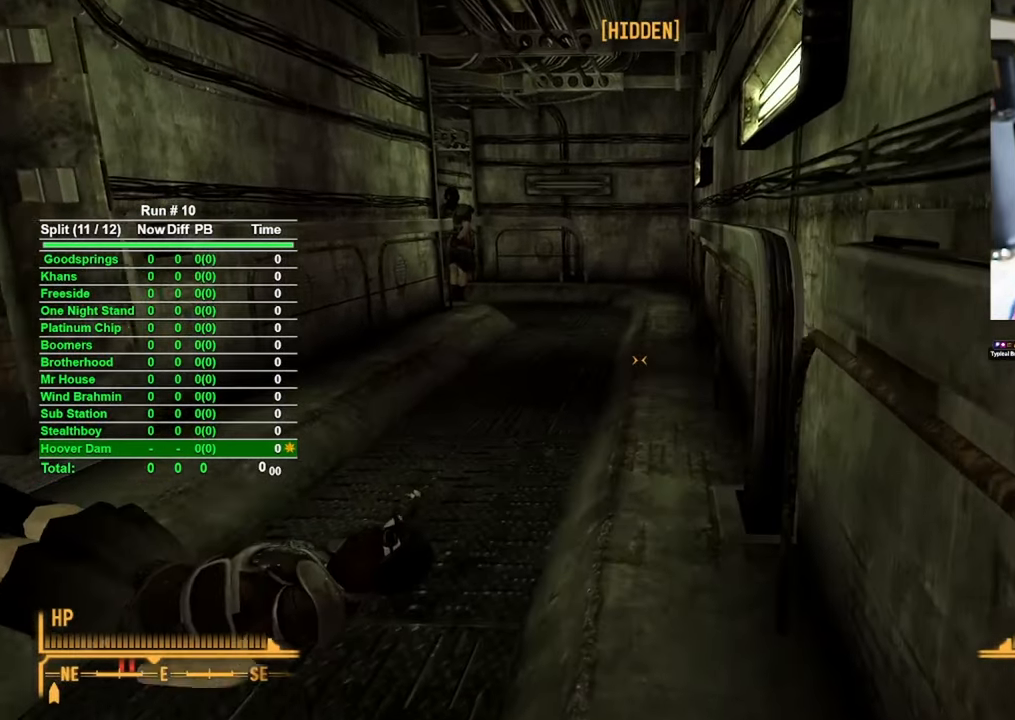
{"keys": ["w"], "mouse": [], "events": []}